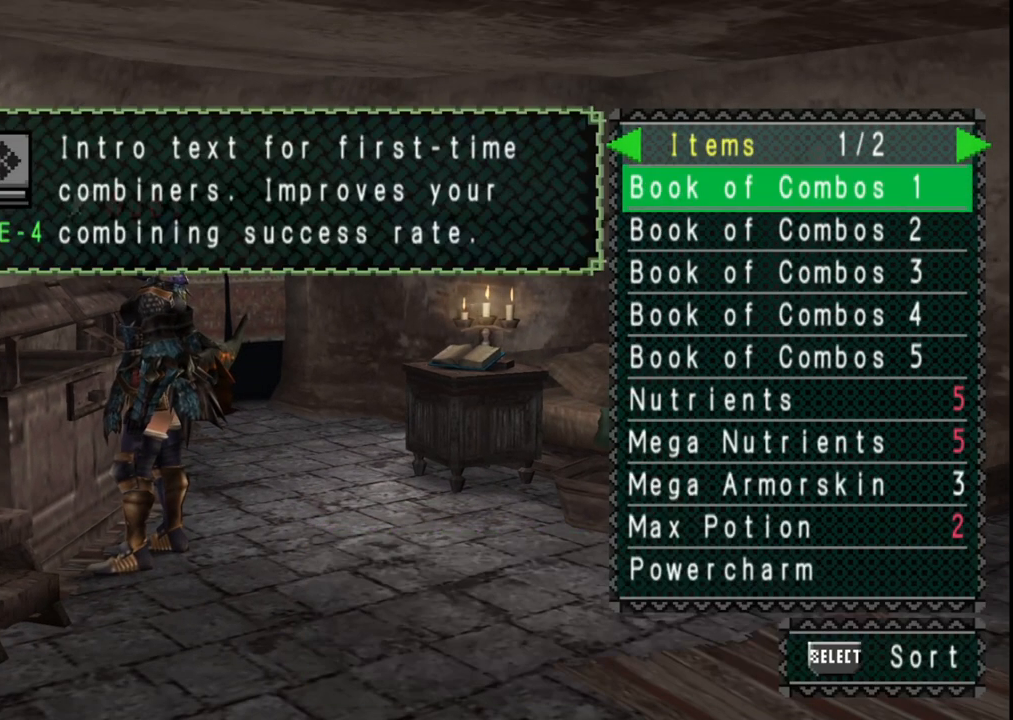
Gameplay with a controller (Xbox layout); each line is a JSON object with the inputs held at the frame after it. "events" lists button and stick changes between this image and that frame as [ms after this image, input, new state], when the widget could be followed in between. Not read: A L2 L3 R2 R3 Y.
{"buttons": [], "left_stick": "center", "right_stick": "center", "events": [[33, "SELECT", "down"], [200, "SELECT", "up"]]}
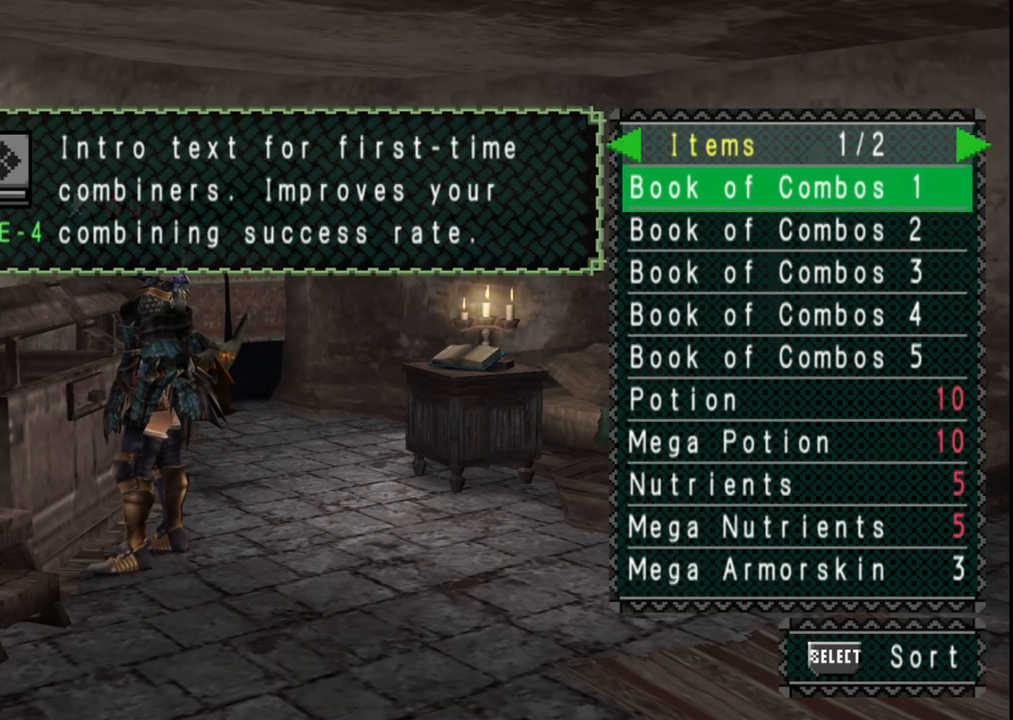
{"buttons": [], "left_stick": "center", "right_stick": "center", "events": [[233, "DPAD_UP", "down"], [333, "DPAD_UP", "up"], [417, "DPAD_UP", "down"], [500, "DPAD_UP", "up"]]}
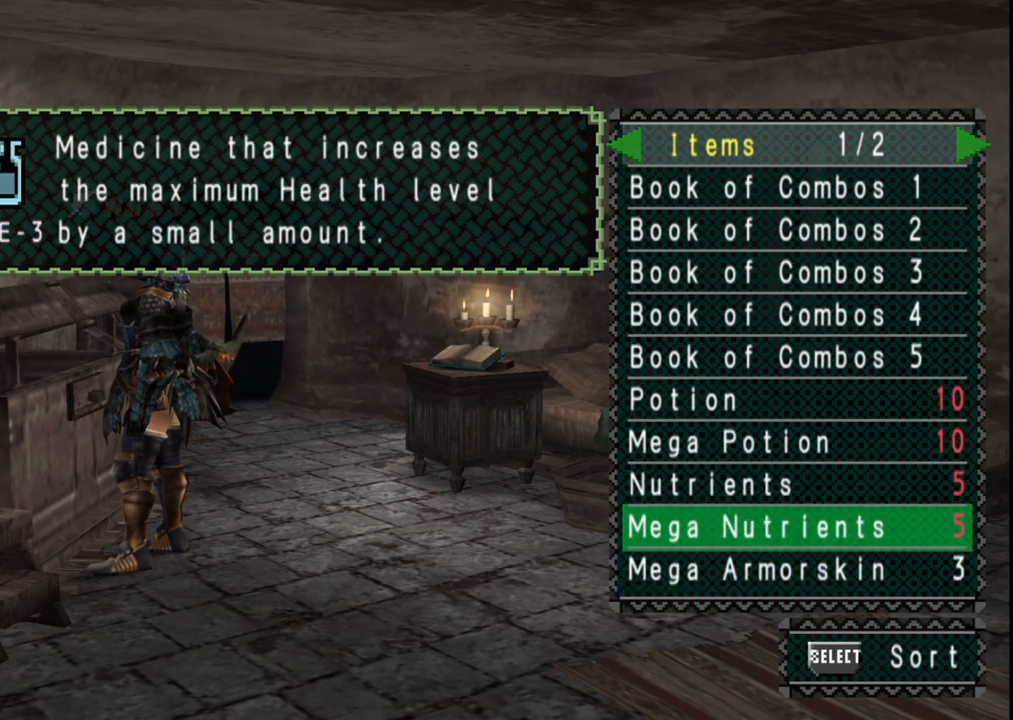
{"buttons": [], "left_stick": "center", "right_stick": "center", "events": [[67, "DPAD_UP", "down"], [167, "DPAD_UP", "up"], [233, "DPAD_UP", "down"], [350, "DPAD_UP", "up"]]}
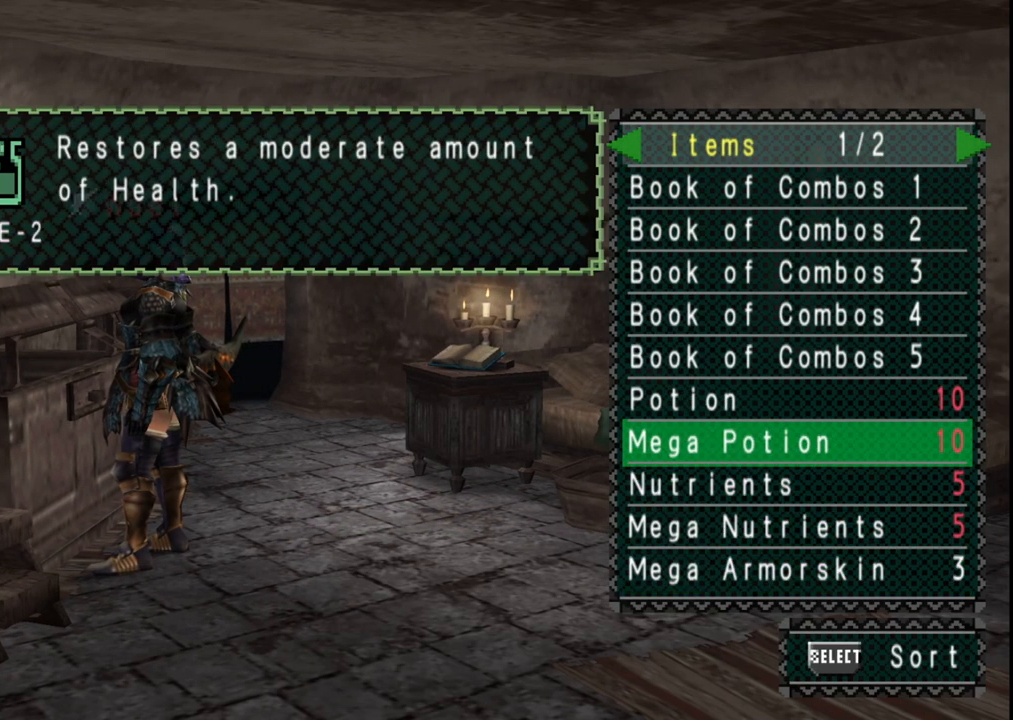
{"buttons": [], "left_stick": "center", "right_stick": "center", "events": []}
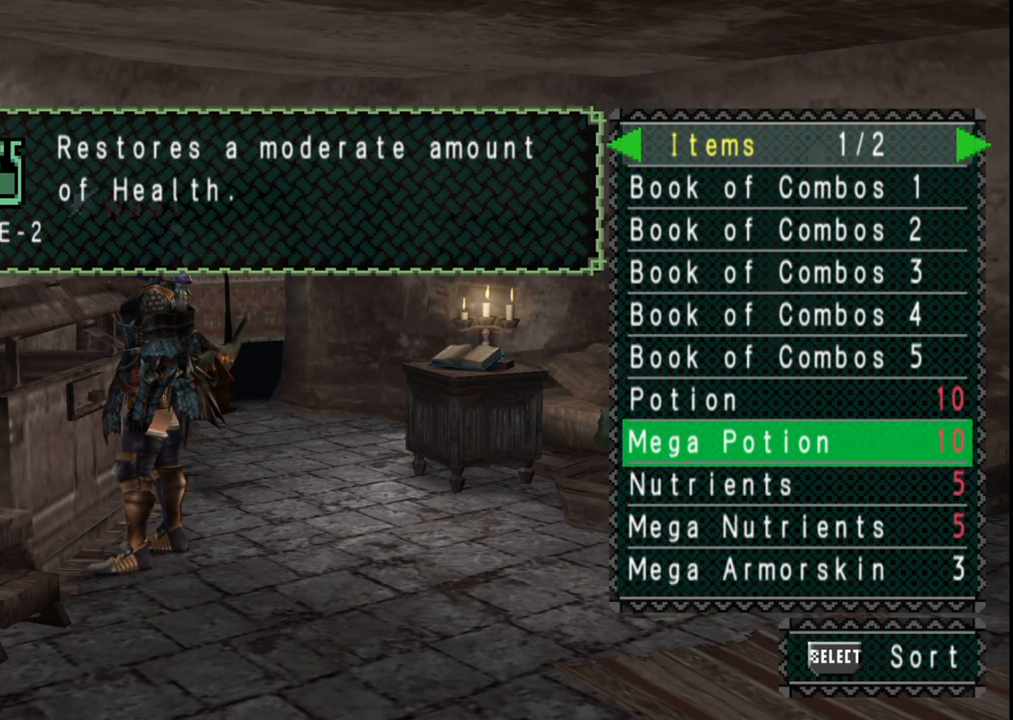
{"buttons": [], "left_stick": "center", "right_stick": "center", "events": [[333, "DPAD_UP", "down"], [433, "DPAD_UP", "up"]]}
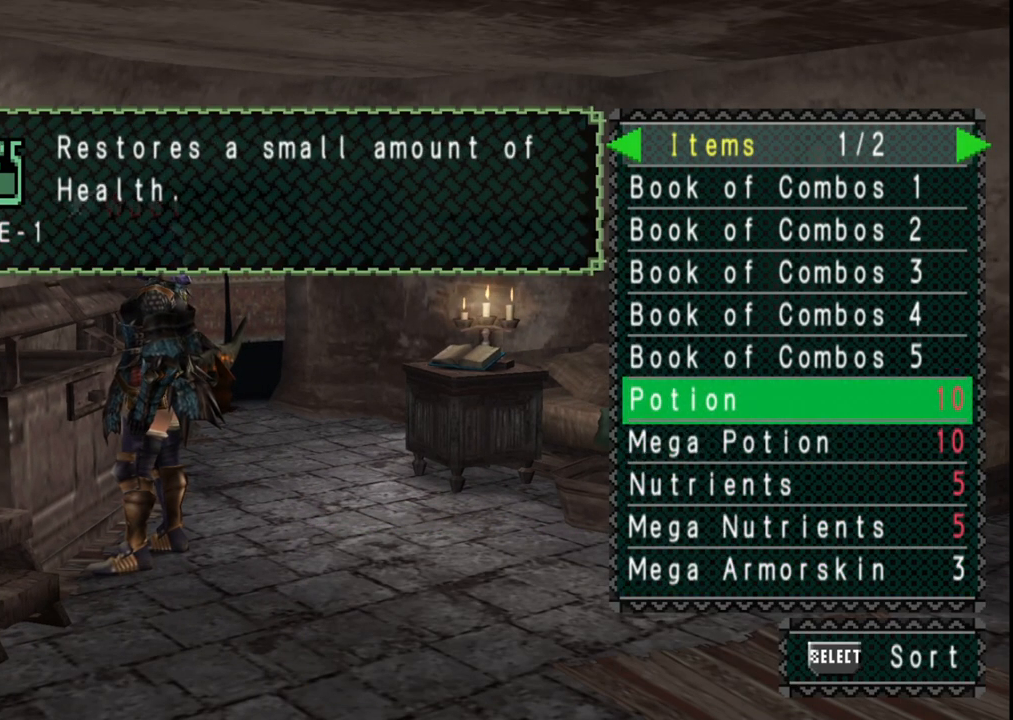
{"buttons": ["DPAD_DOWN"], "left_stick": "center", "right_stick": "center", "events": [[50, "DPAD_UP", "down"], [100, "DPAD_UP", "up"], [317, "DPAD_DOWN", "down"], [400, "DPAD_DOWN", "up"], [467, "DPAD_DOWN", "down"]]}
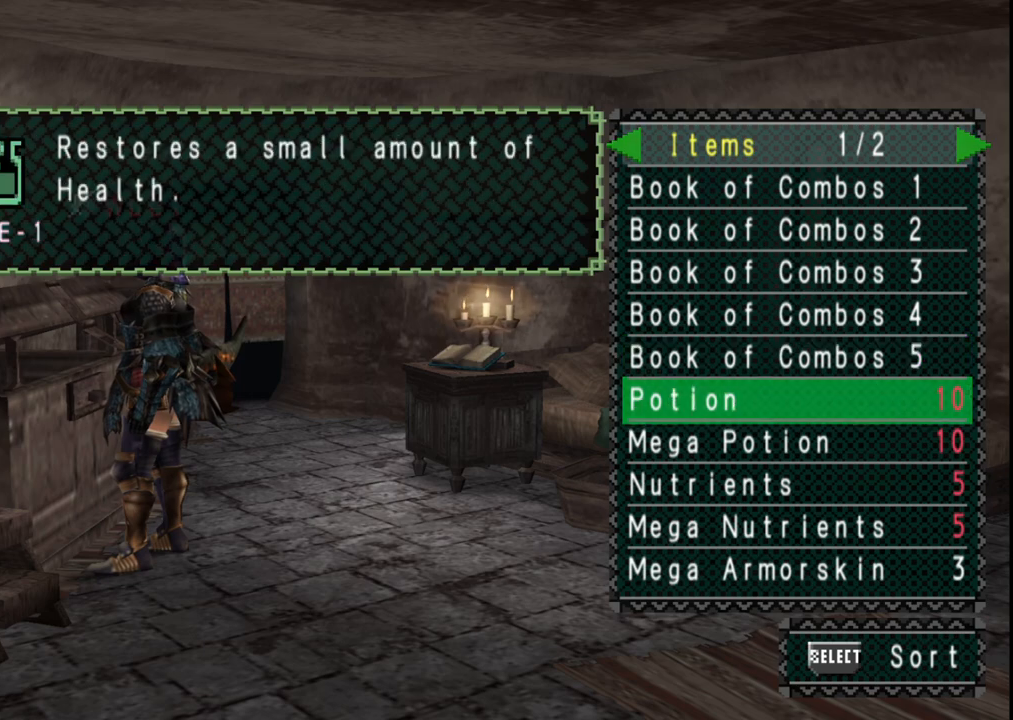
{"buttons": ["DPAD_DOWN"], "left_stick": "center", "right_stick": "center", "events": [[50, "DPAD_DOWN", "up"], [133, "DPAD_DOWN", "down"], [200, "DPAD_DOWN", "up"], [283, "DPAD_DOWN", "down"], [350, "DPAD_DOWN", "up"], [450, "DPAD_DOWN", "down"]]}
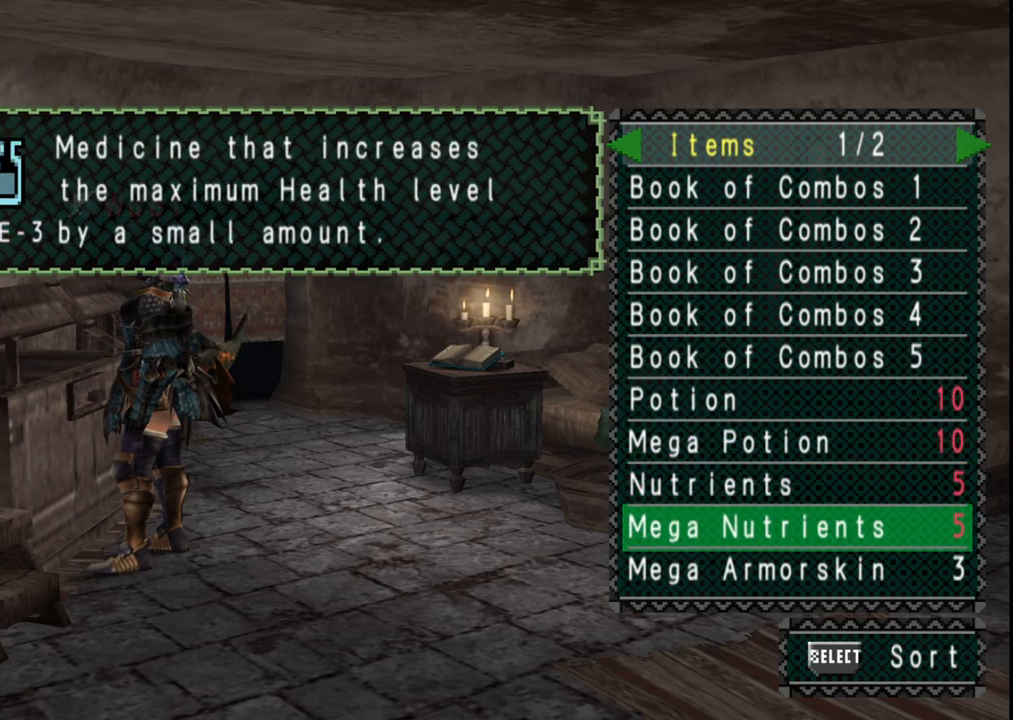
{"buttons": [], "left_stick": "center", "right_stick": "center", "events": [[50, "DPAD_DOWN", "up"]]}
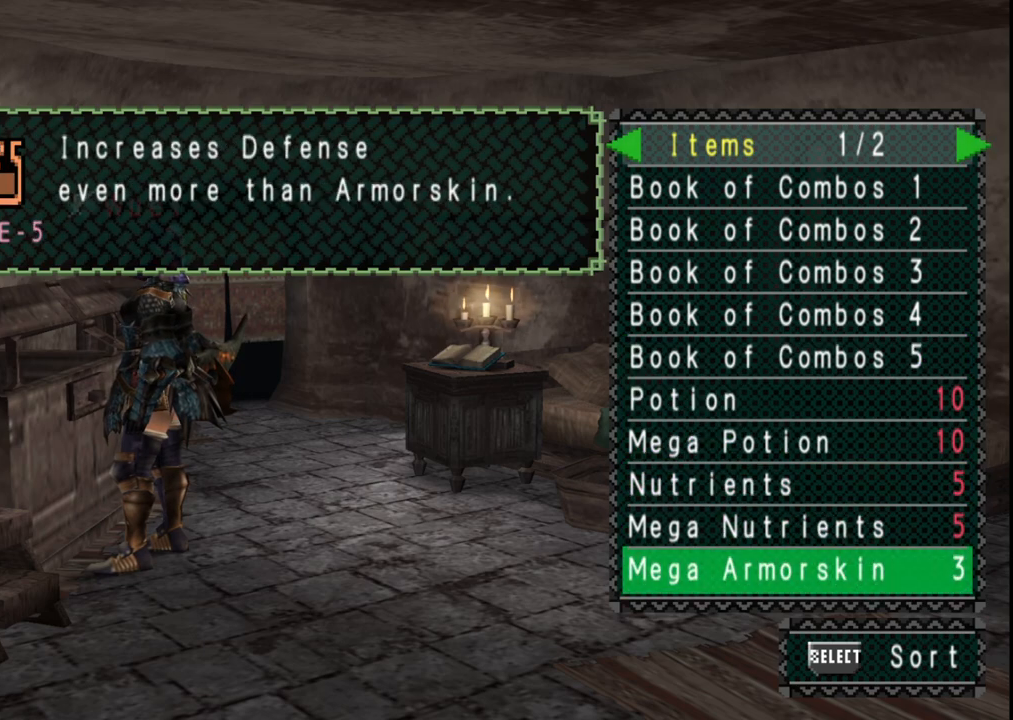
{"buttons": ["DPAD_UP"], "left_stick": "center", "right_stick": "center", "events": [[300, "B", "down"], [417, "B", "up"], [483, "DPAD_UP", "down"]]}
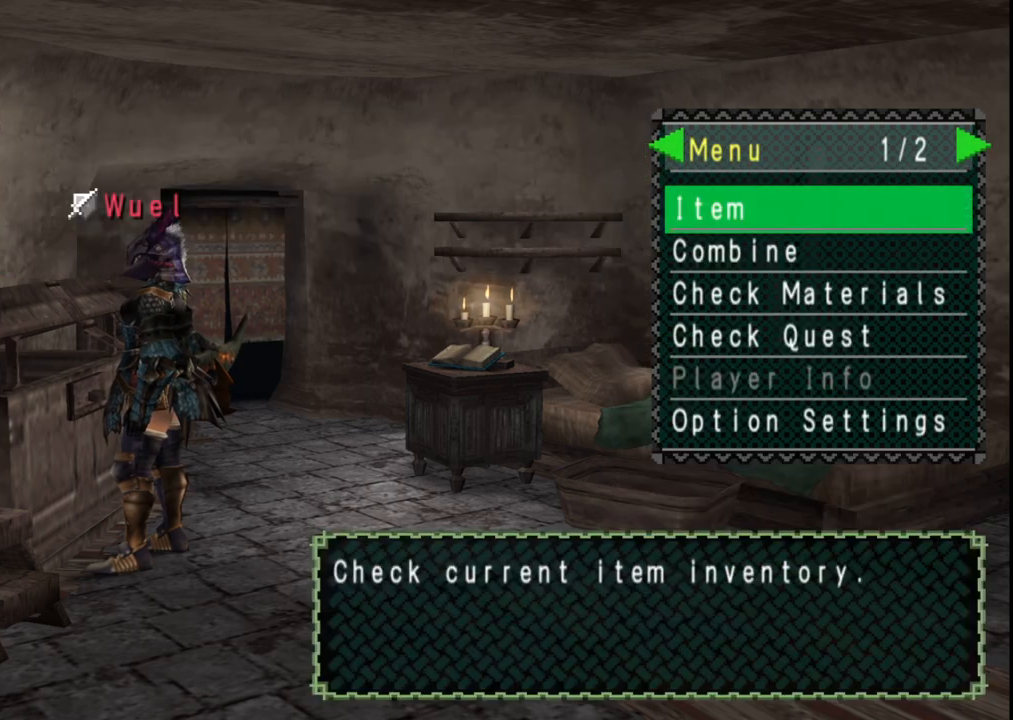
{"buttons": [], "left_stick": "center", "right_stick": "center", "events": [[100, "DPAD_UP", "up"]]}
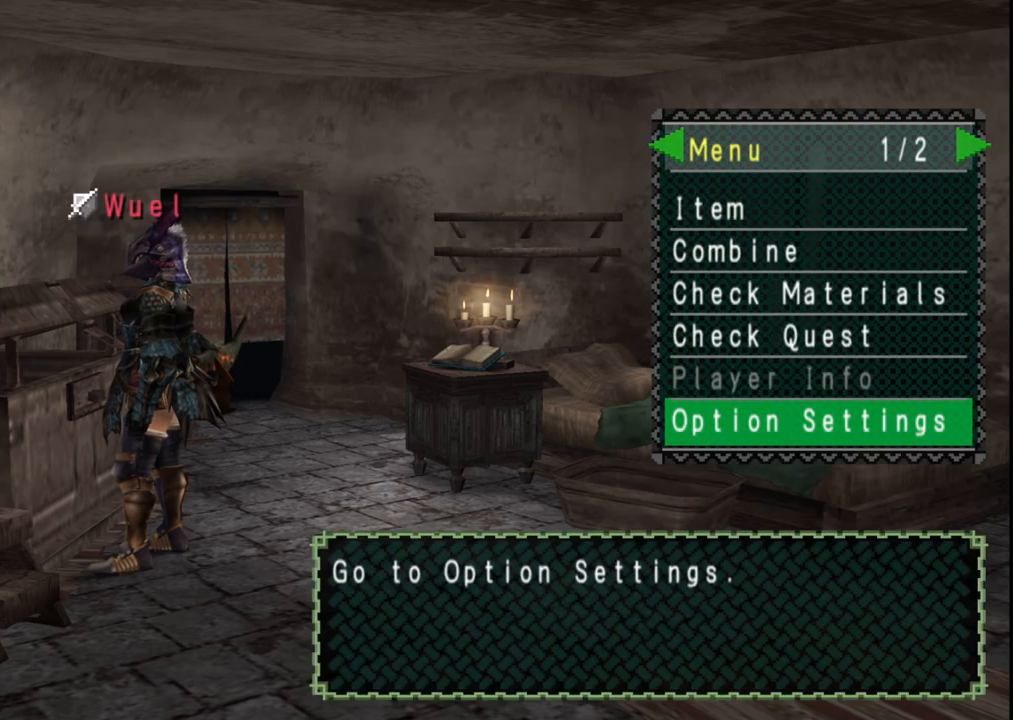
{"buttons": [], "left_stick": "center", "right_stick": "center", "events": [[150, "B", "down"], [283, "B", "up"]]}
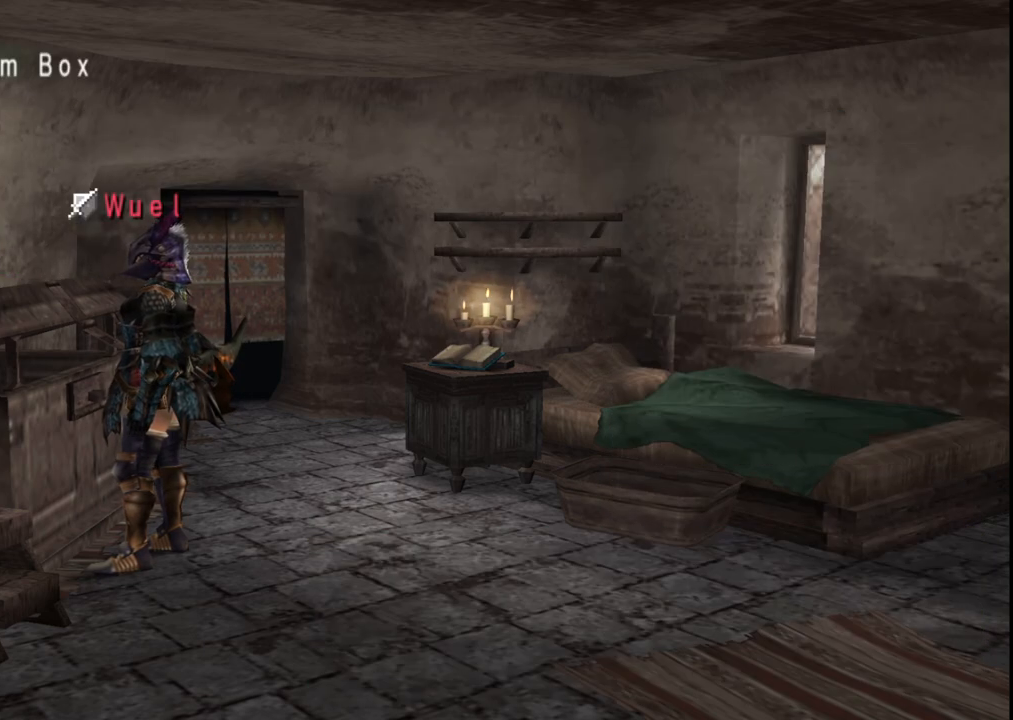
{"buttons": [], "left_stick": "center", "right_stick": "center", "events": [[200, "X", "down"], [317, "X", "up"]]}
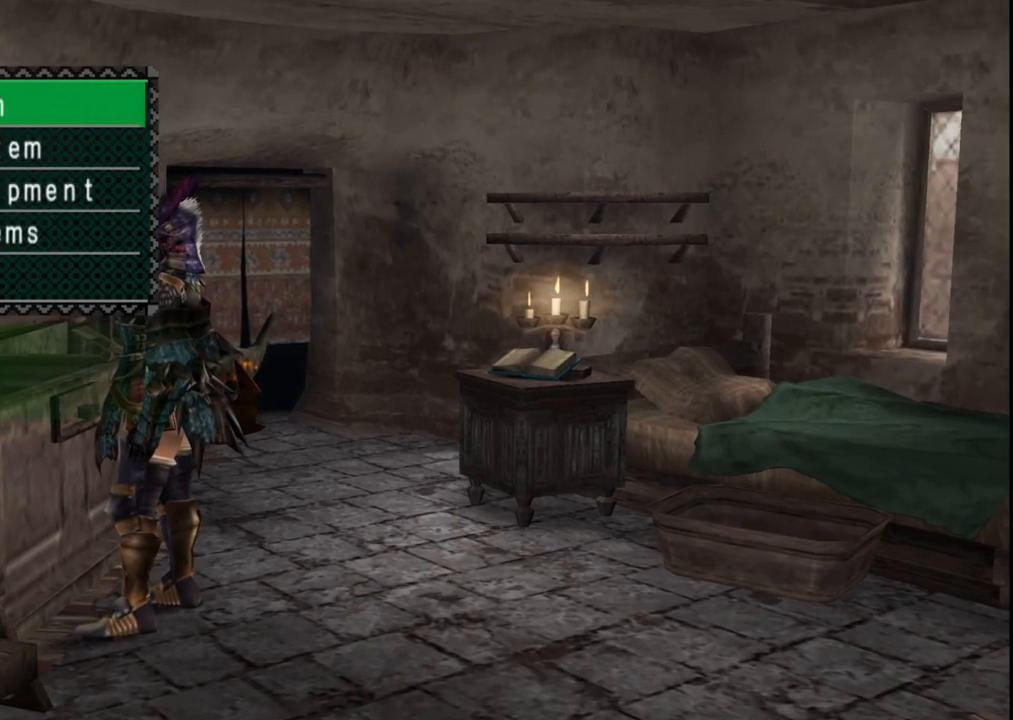
{"buttons": ["DPAD_UP"], "left_stick": "center", "right_stick": "center", "events": [[367, "DPAD_RIGHT", "down"], [400, "DPAD_RIGHT", "up"], [400, "DPAD_UP", "down"]]}
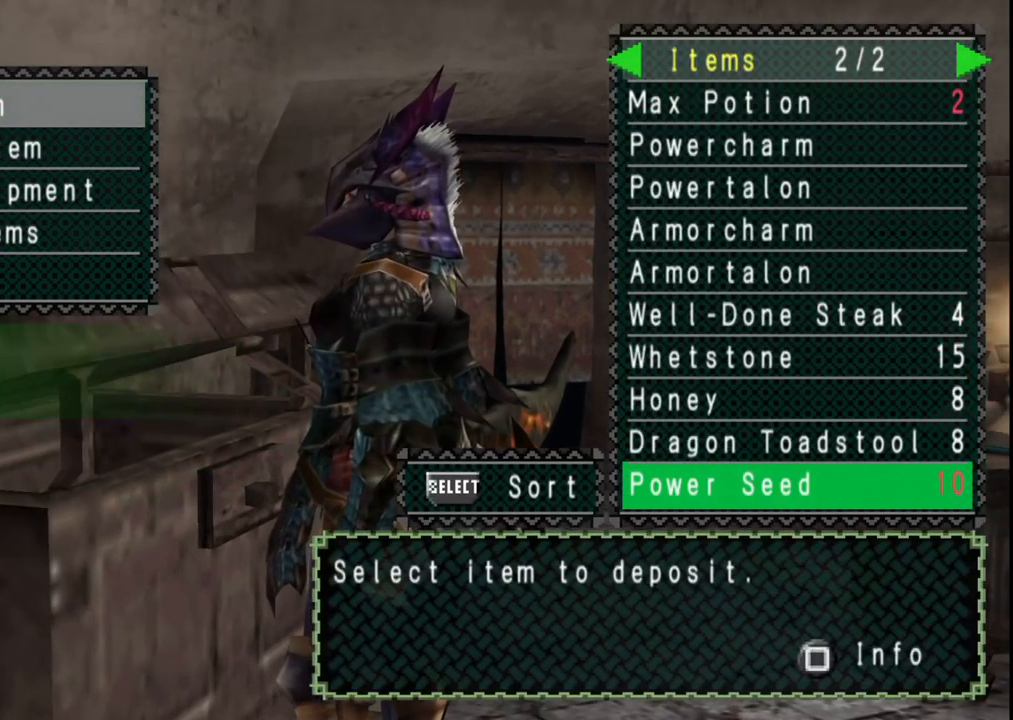
{"buttons": [], "left_stick": "center", "right_stick": "center", "events": [[17, "DPAD_UP", "up"], [250, "DPAD_LEFT", "down"], [333, "DPAD_LEFT", "up"]]}
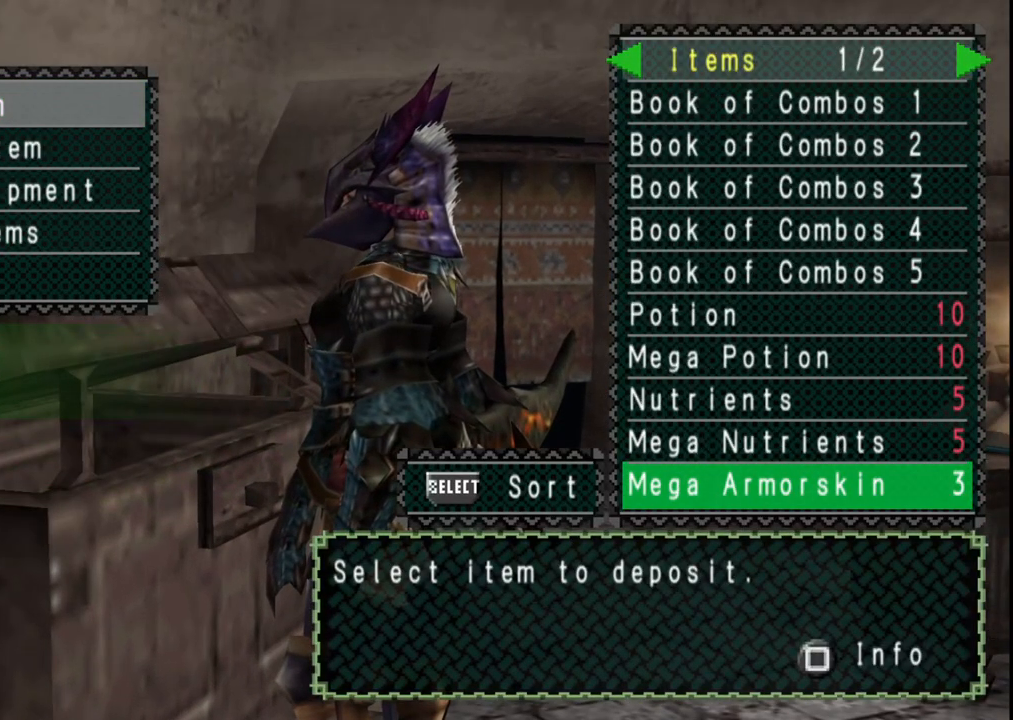
{"buttons": [], "left_stick": "center", "right_stick": "center", "events": []}
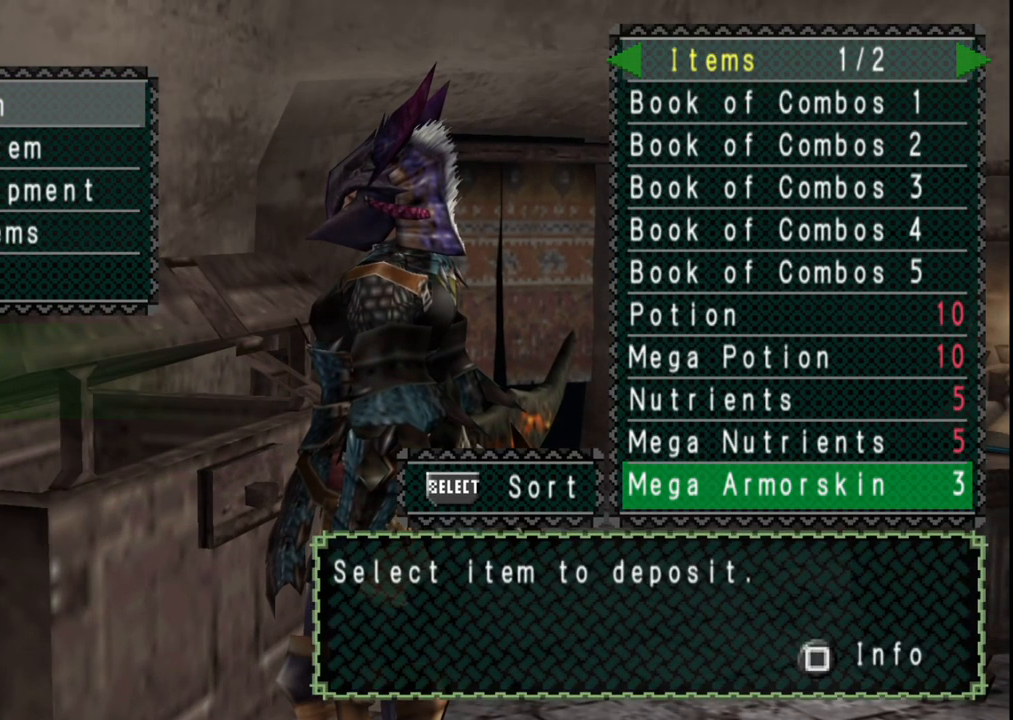
{"buttons": ["SELECT"], "left_stick": "center", "right_stick": "center", "events": [[467, "SELECT", "down"]]}
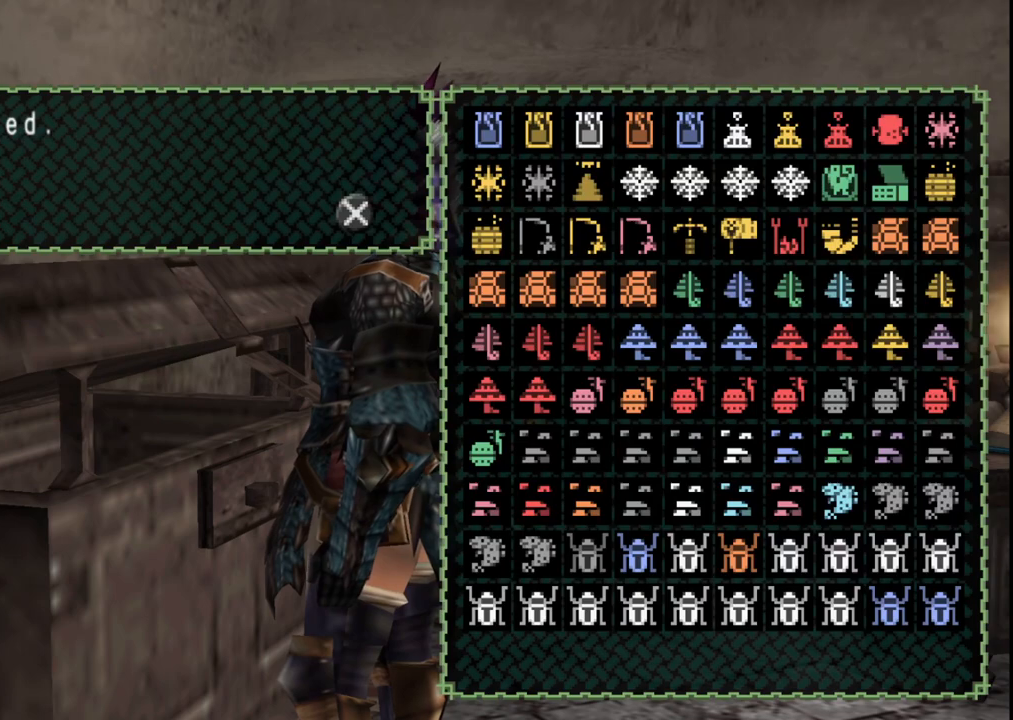
{"buttons": [], "left_stick": "center", "right_stick": "center", "events": [[117, "SELECT", "up"]]}
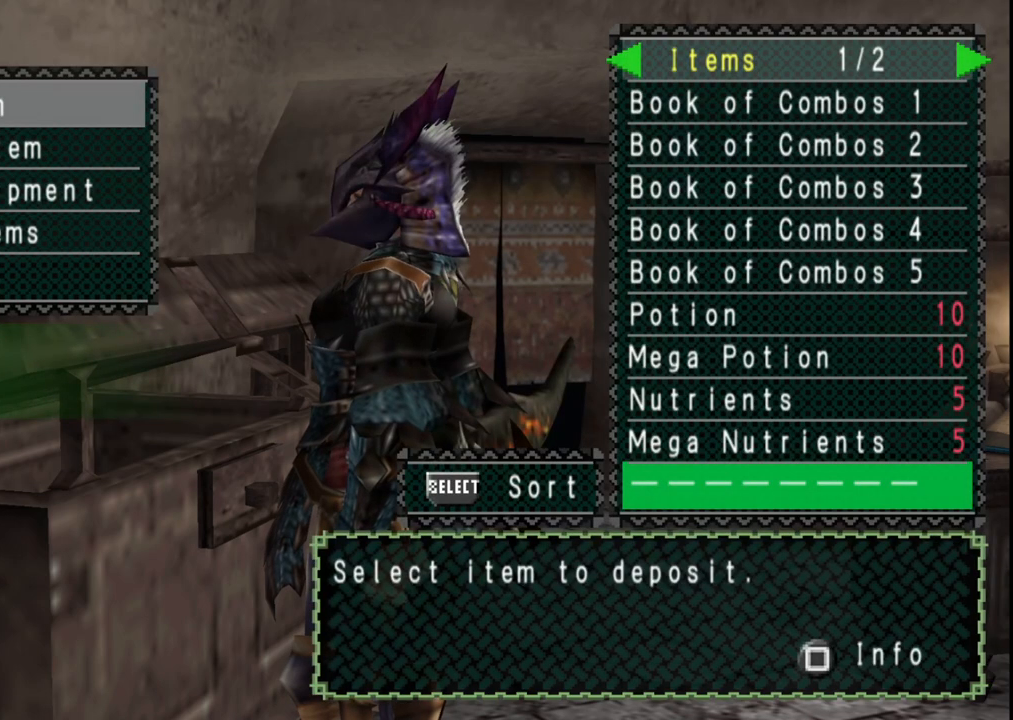
{"buttons": [], "left_stick": "center", "right_stick": "center", "events": [[17, "SELECT", "down"], [167, "SELECT", "up"]]}
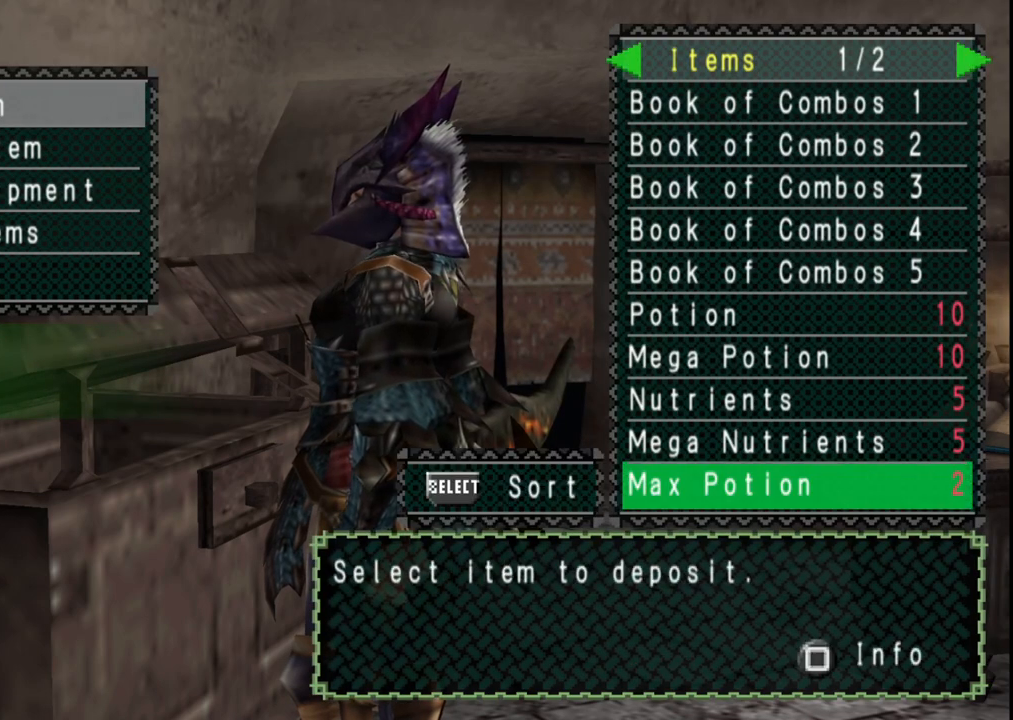
{"buttons": ["DPAD_RIGHT"], "left_stick": "center", "right_stick": "center", "events": [[433, "DPAD_RIGHT", "down"]]}
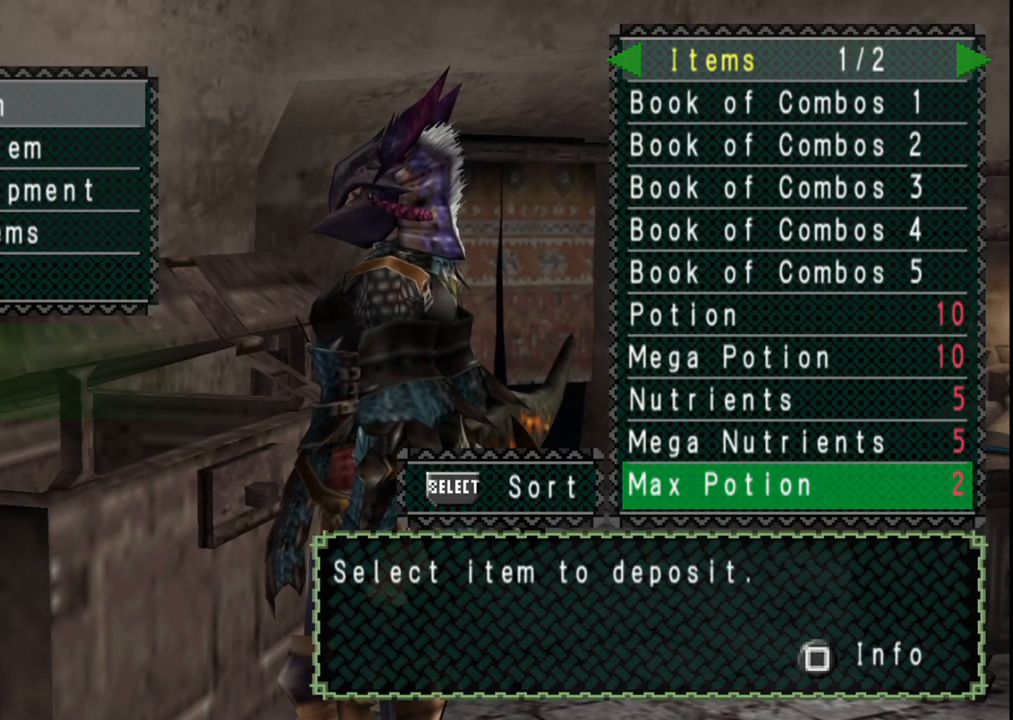
{"buttons": [], "left_stick": "center", "right_stick": "center", "events": [[50, "DPAD_RIGHT", "up"]]}
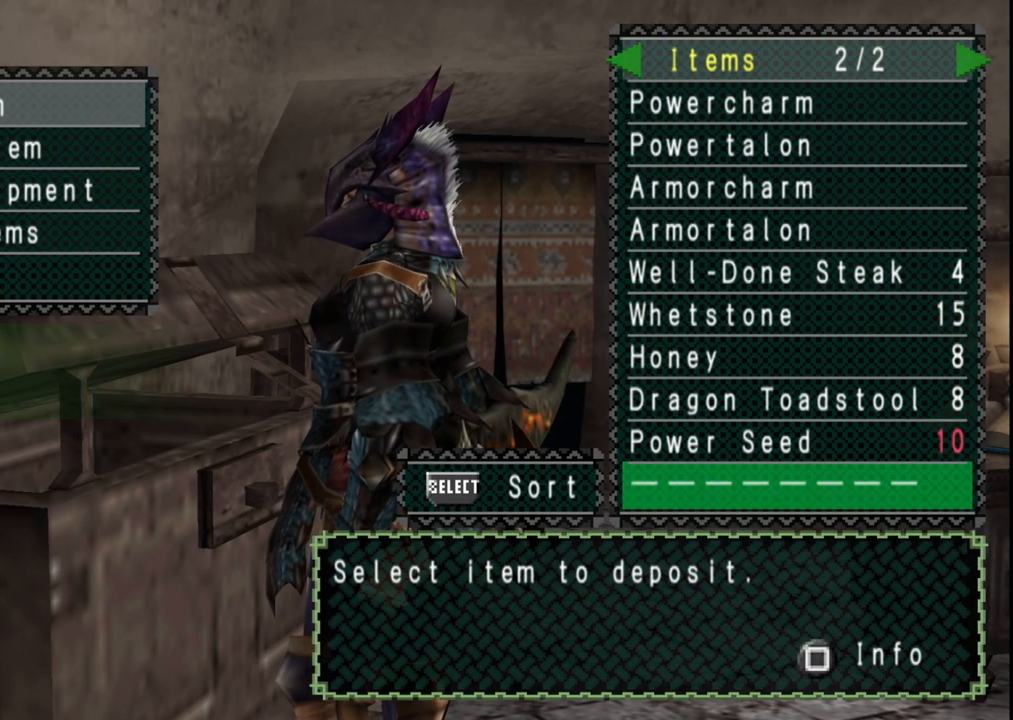
{"buttons": ["DPAD_UP"], "left_stick": "center", "right_stick": "center", "events": [[183, "DPAD_UP", "down"], [233, "DPAD_UP", "up"], [317, "DPAD_UP", "down"], [417, "DPAD_UP", "up"], [467, "DPAD_UP", "down"]]}
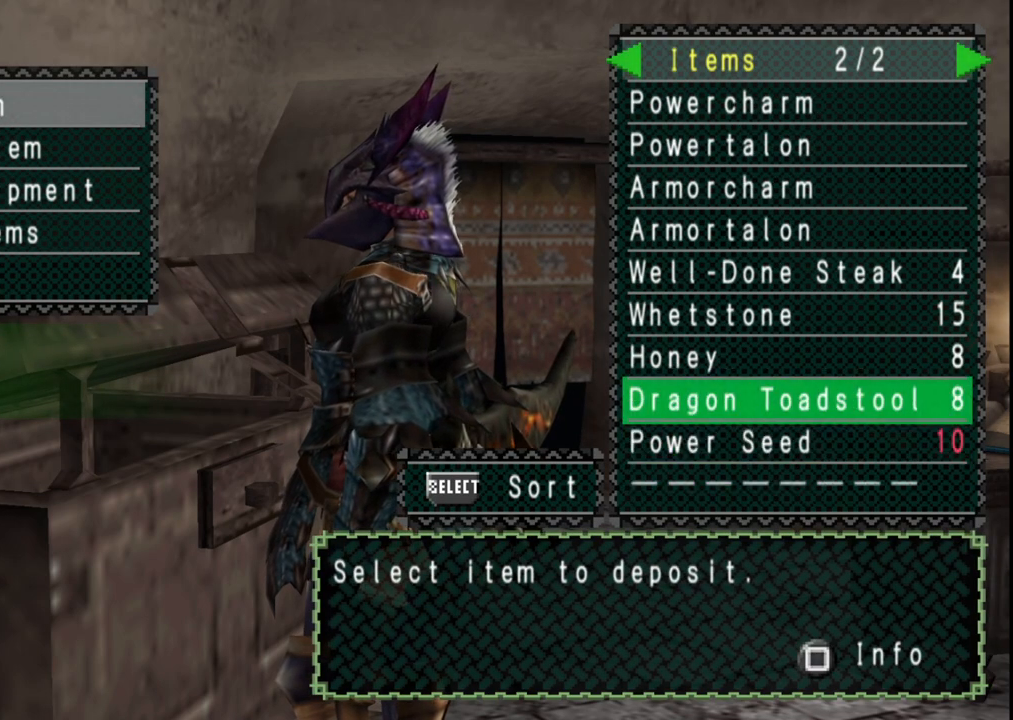
{"buttons": [], "left_stick": "center", "right_stick": "center", "events": [[67, "DPAD_UP", "up"], [150, "DPAD_UP", "down"], [233, "DPAD_UP", "up"], [283, "DPAD_UP", "down"], [383, "DPAD_UP", "up"]]}
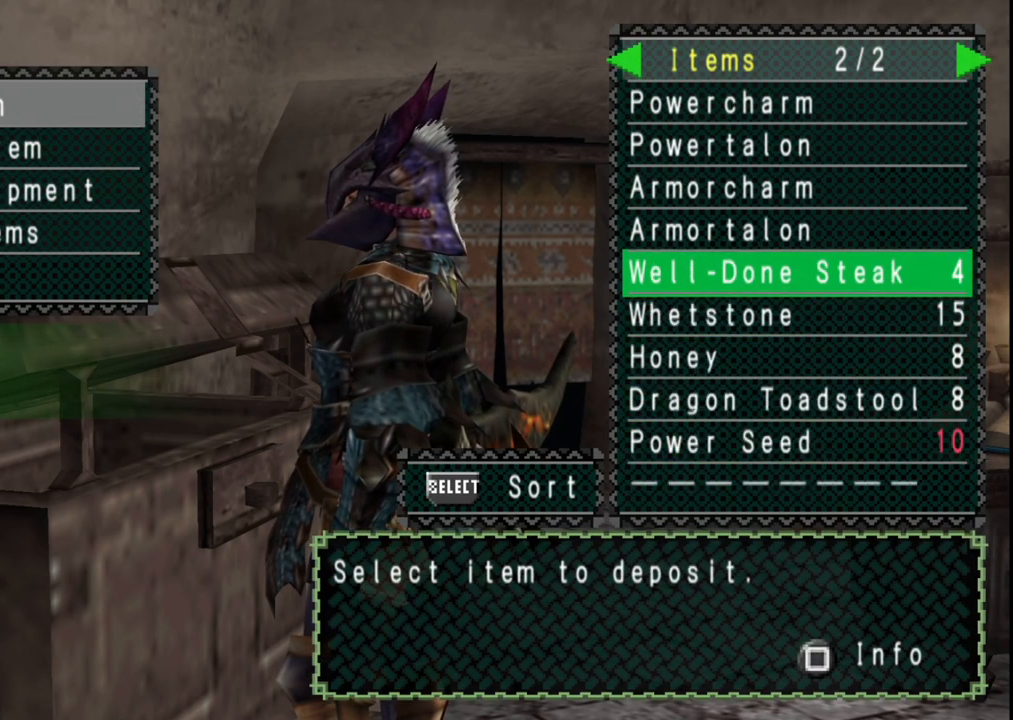
{"buttons": [], "left_stick": "center", "right_stick": "center", "events": []}
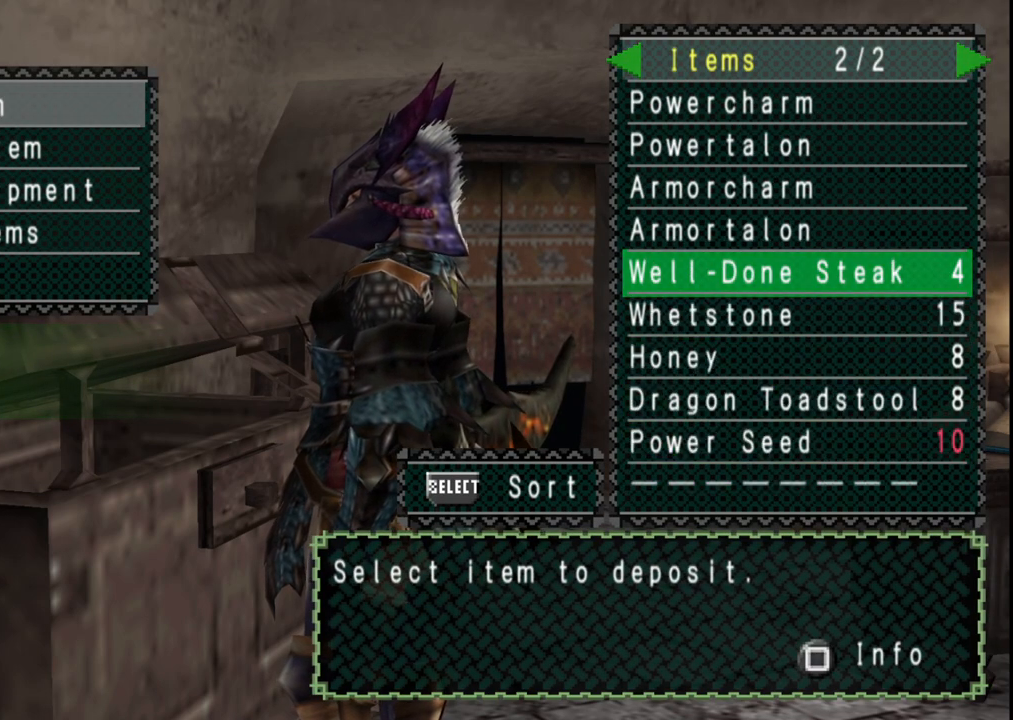
{"buttons": [], "left_stick": "center", "right_stick": "center", "events": []}
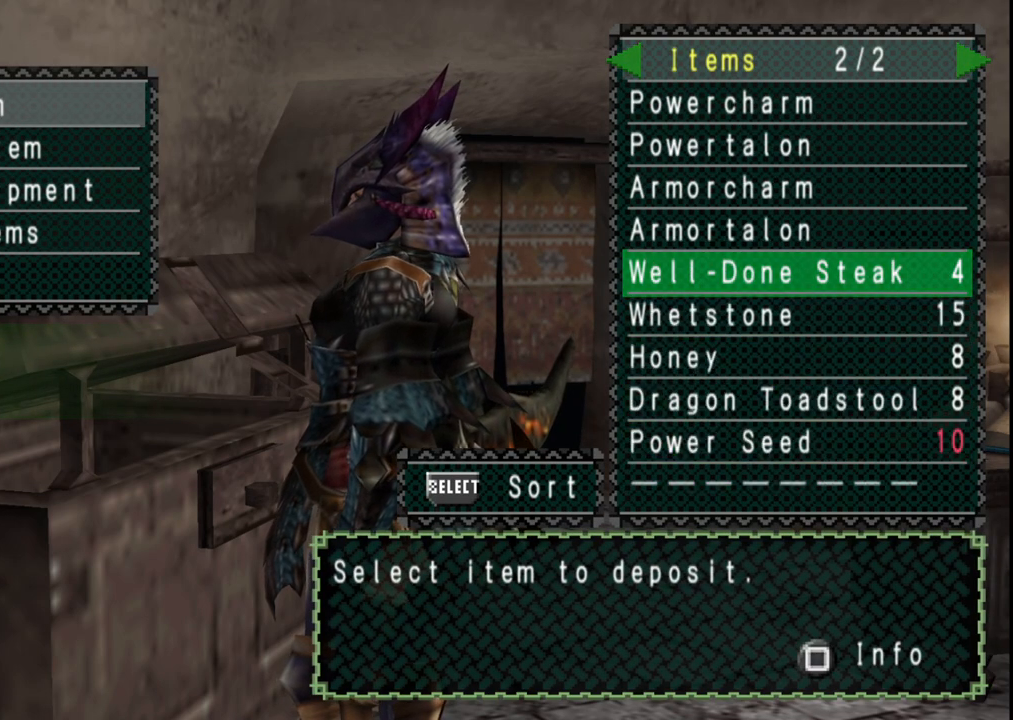
{"buttons": [], "left_stick": "center", "right_stick": "center", "events": []}
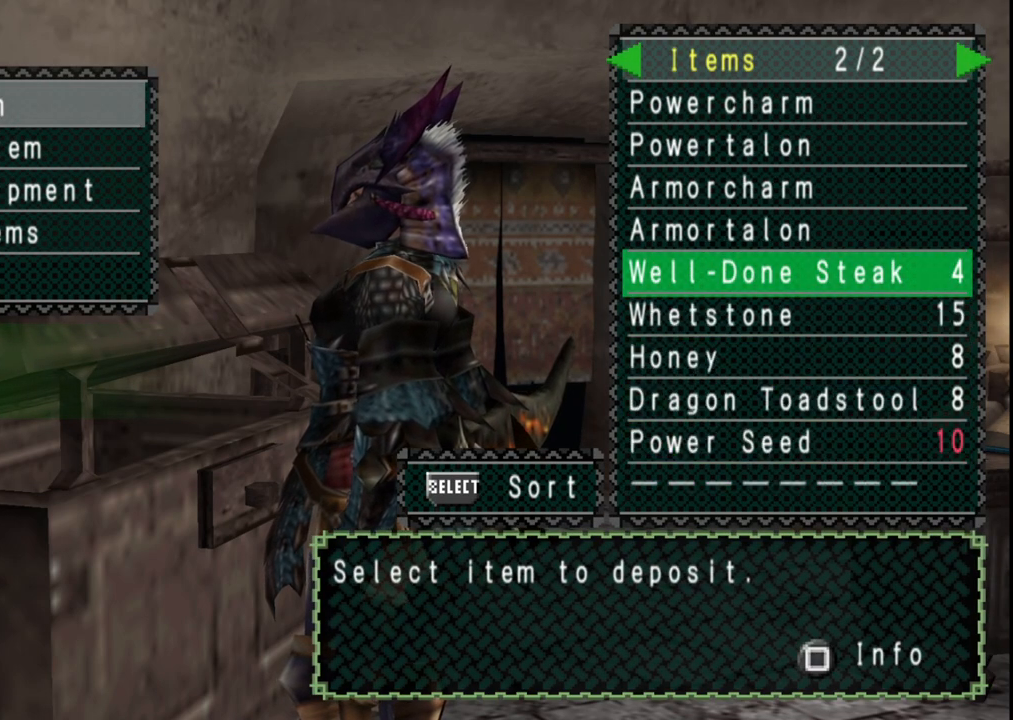
{"buttons": [], "left_stick": "center", "right_stick": "center", "events": []}
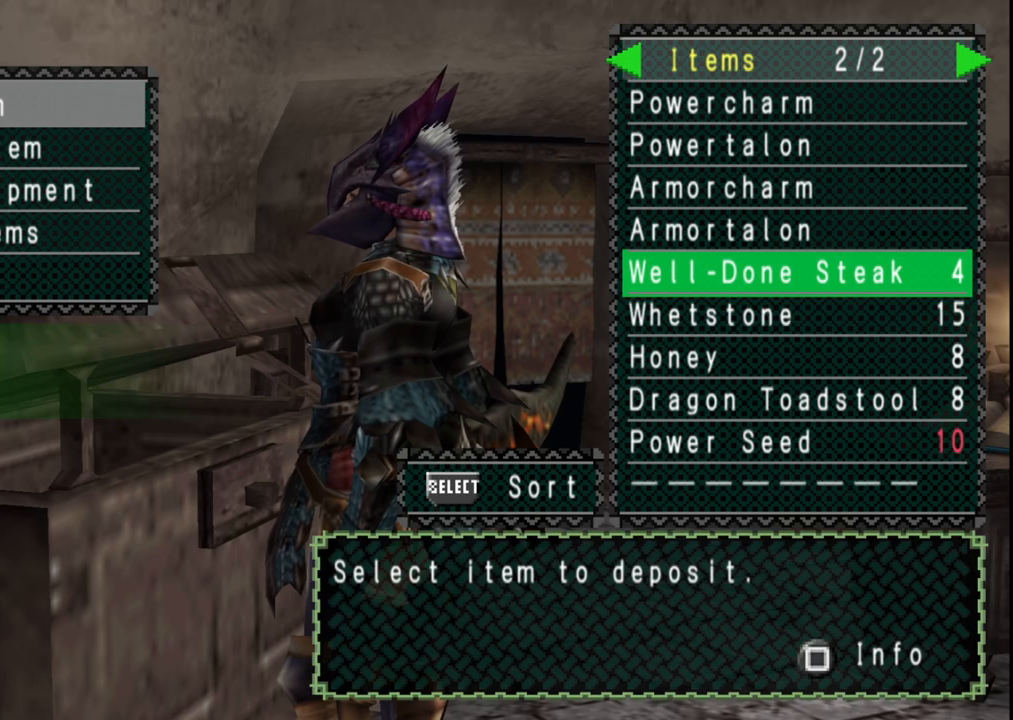
{"buttons": [], "left_stick": "center", "right_stick": "center", "events": []}
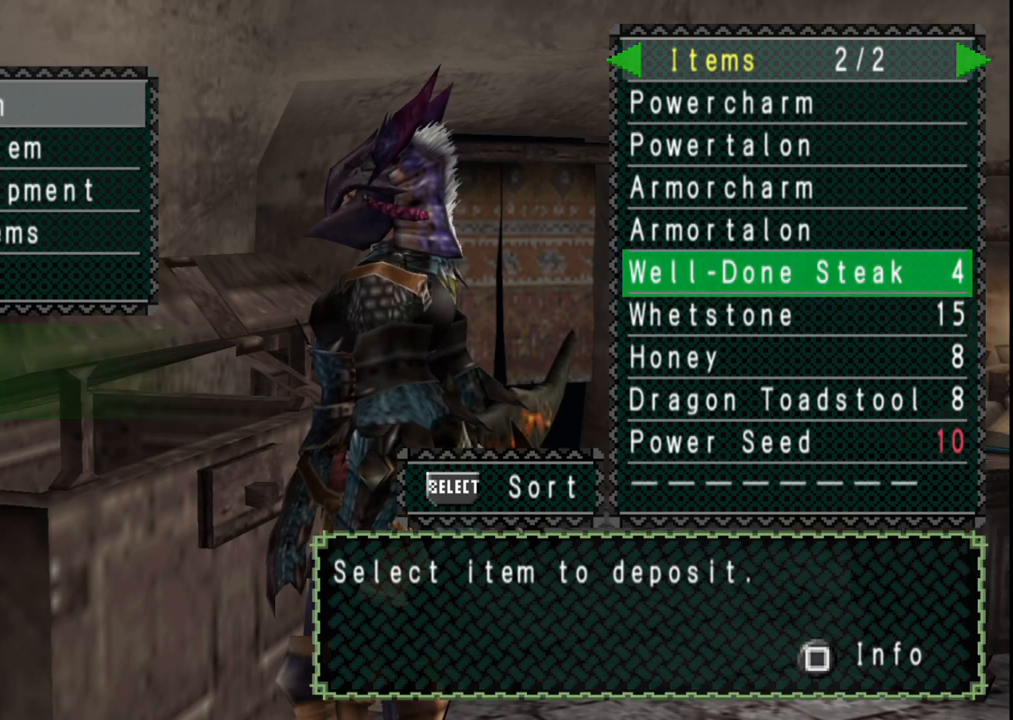
{"buttons": [], "left_stick": "center", "right_stick": "center", "events": []}
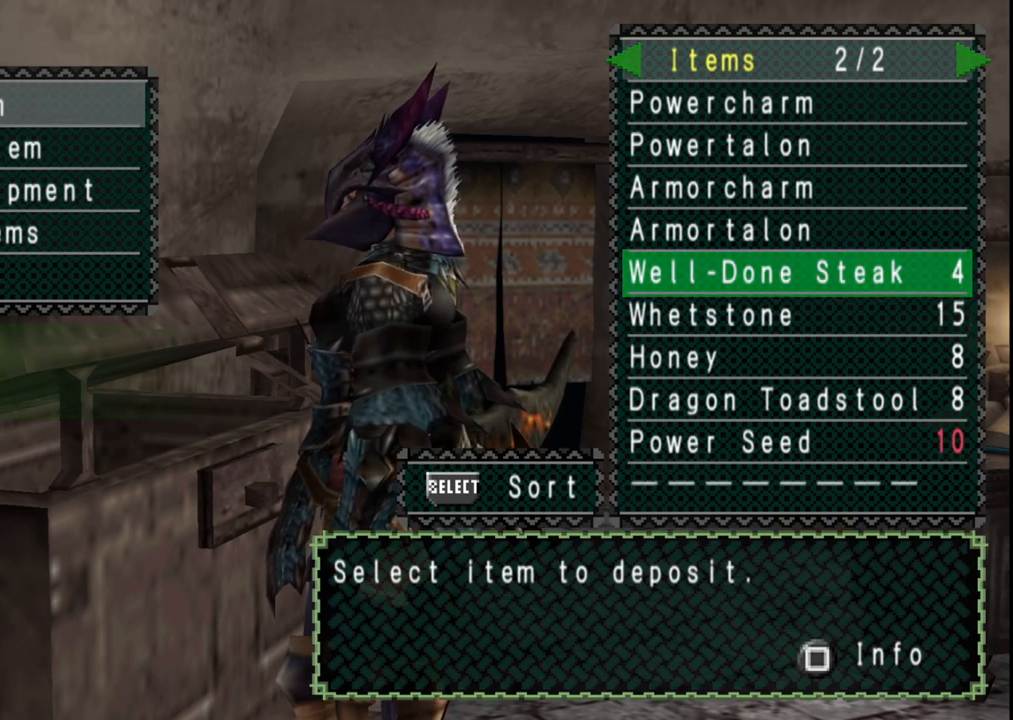
{"buttons": [], "left_stick": "center", "right_stick": "center", "events": []}
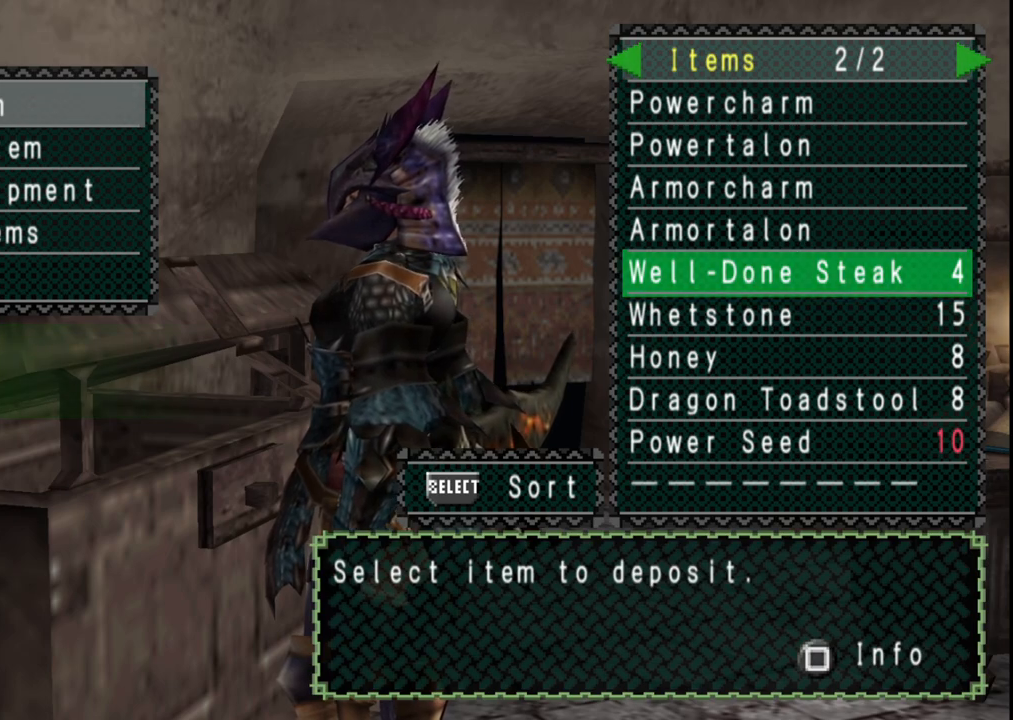
{"buttons": [], "left_stick": "center", "right_stick": "center", "events": []}